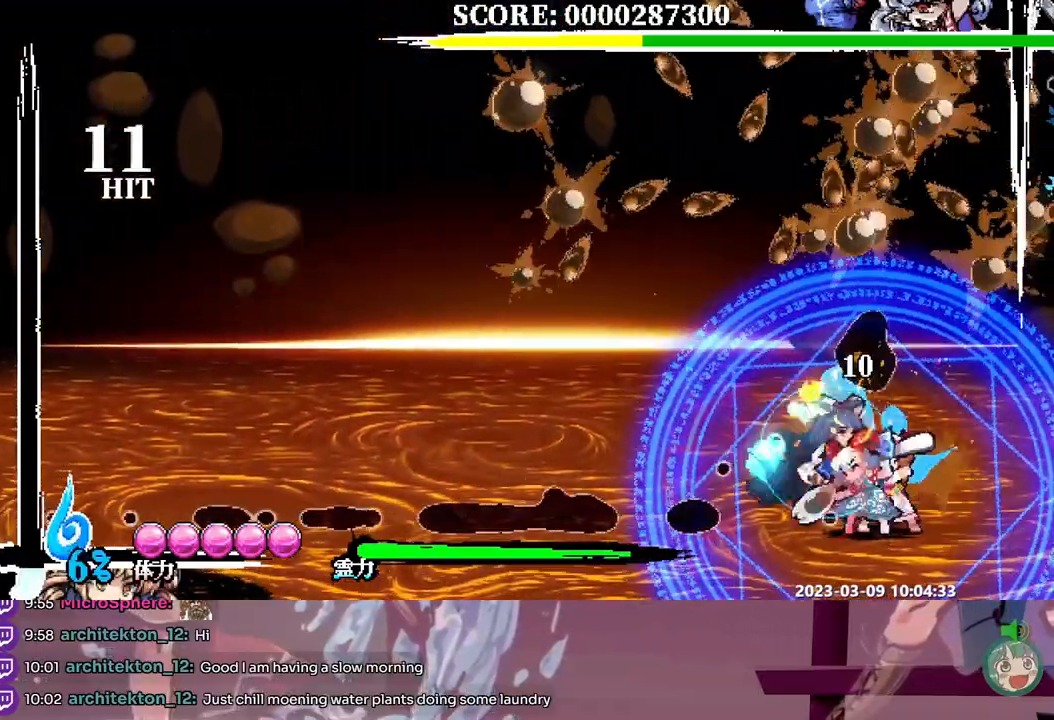
Gameplay with a controller; each line is a JSON object with the inputs held at the frame after it. "events" lists button and stick changes between this image and that frame as [ms after this image, input, new state], when the widget could be followed in between. Not read: A B L1 L2 L3 R1 R2 R3 SELECT START X.
{"buttons": ["Y"], "events": [[183, "DPAD_LEFT", "down"], [233, "DPAD_LEFT", "up"], [450, "Y", "down"]]}
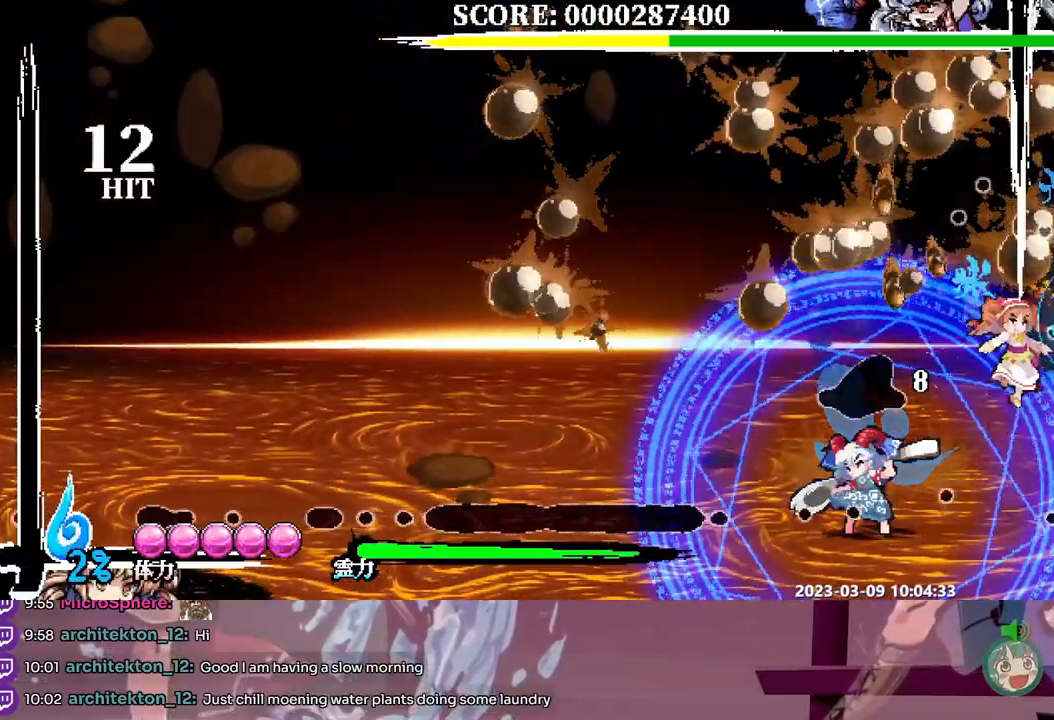
{"buttons": [], "events": [[33, "Y", "up"], [83, "Y", "down"], [167, "Y", "up"]]}
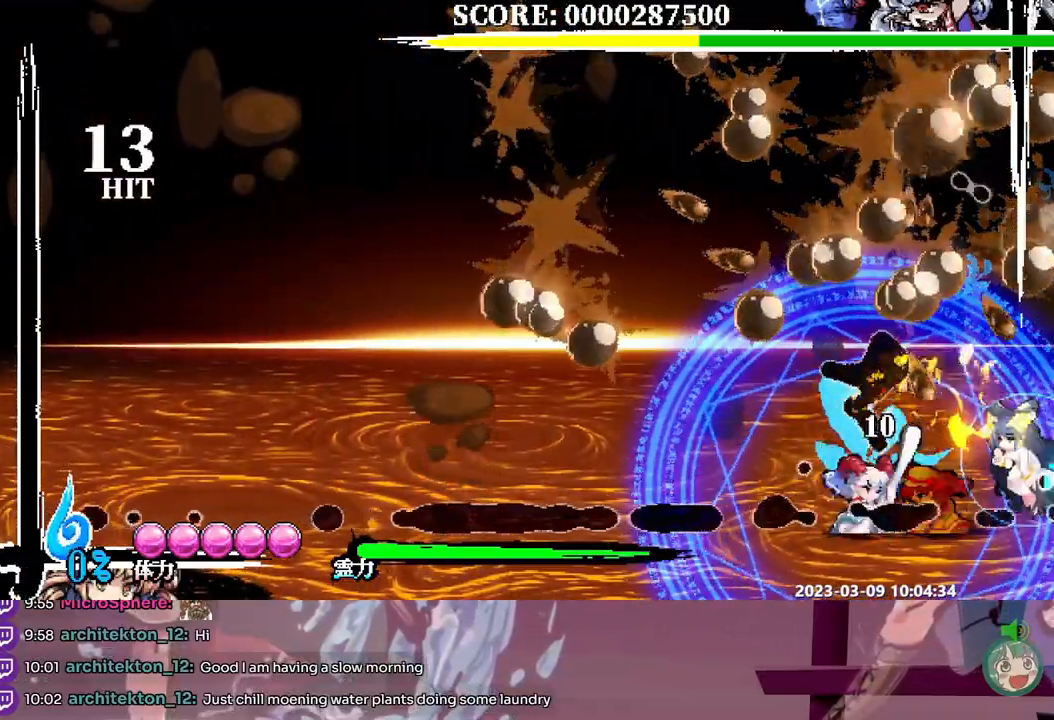
{"buttons": [], "events": [[117, "Y", "down"], [200, "Y", "up"], [383, "Y", "down"], [450, "Y", "up"]]}
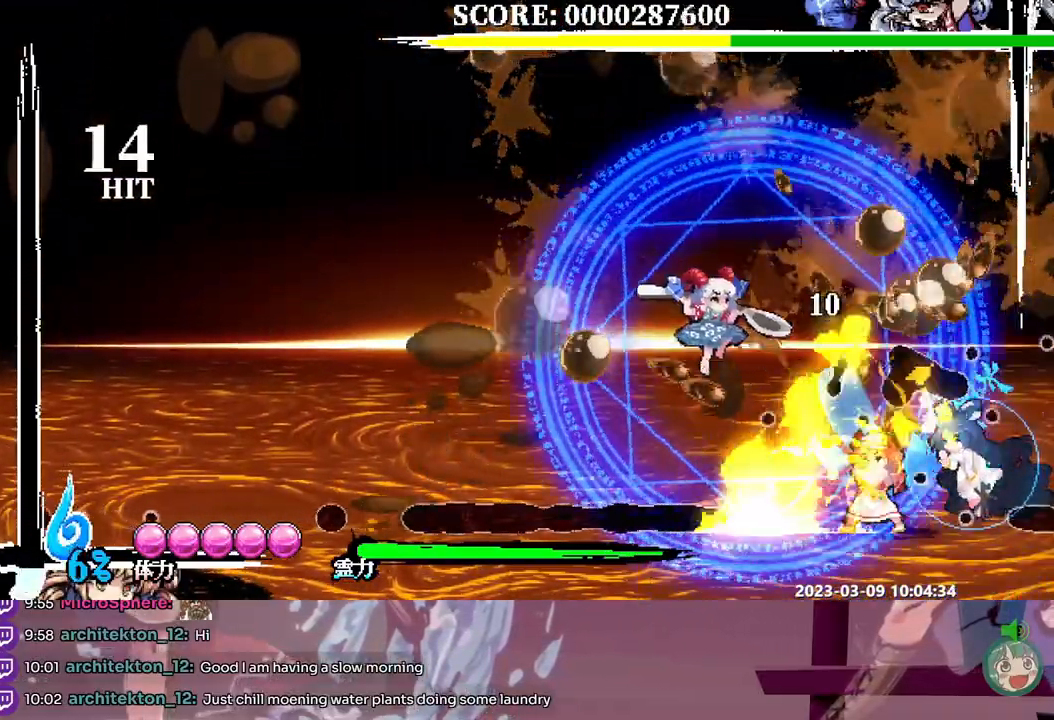
{"buttons": [], "events": [[17, "Y", "down"], [83, "Y", "up"], [383, "Y", "down"], [483, "Y", "up"]]}
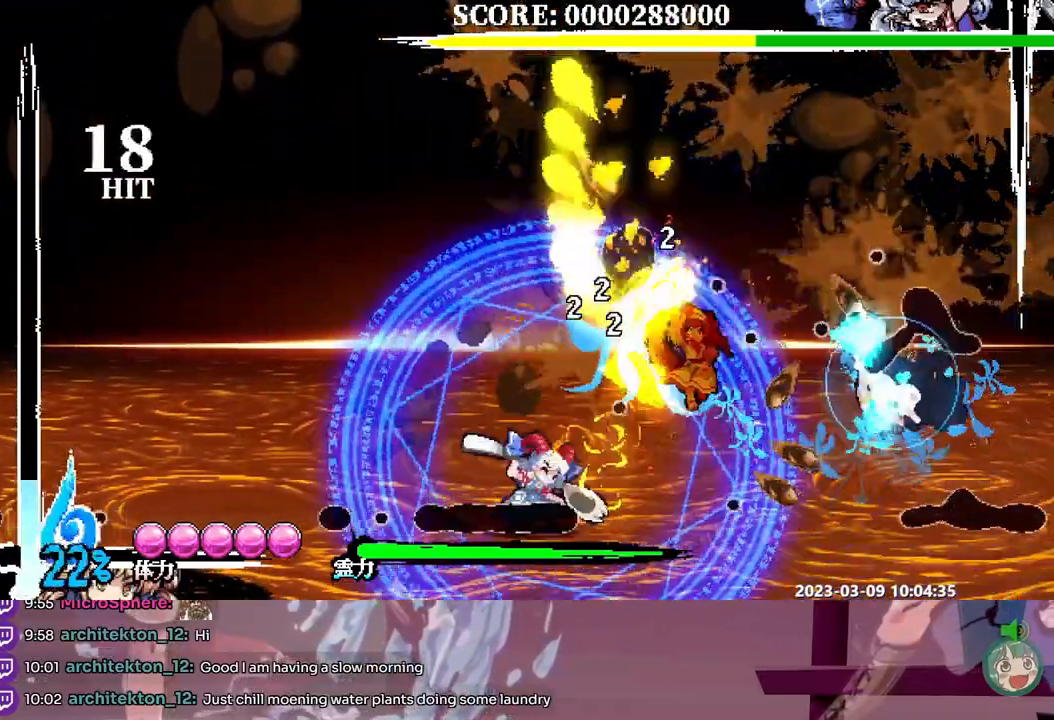
{"buttons": [], "events": [[33, "Y", "down"], [117, "Y", "up"]]}
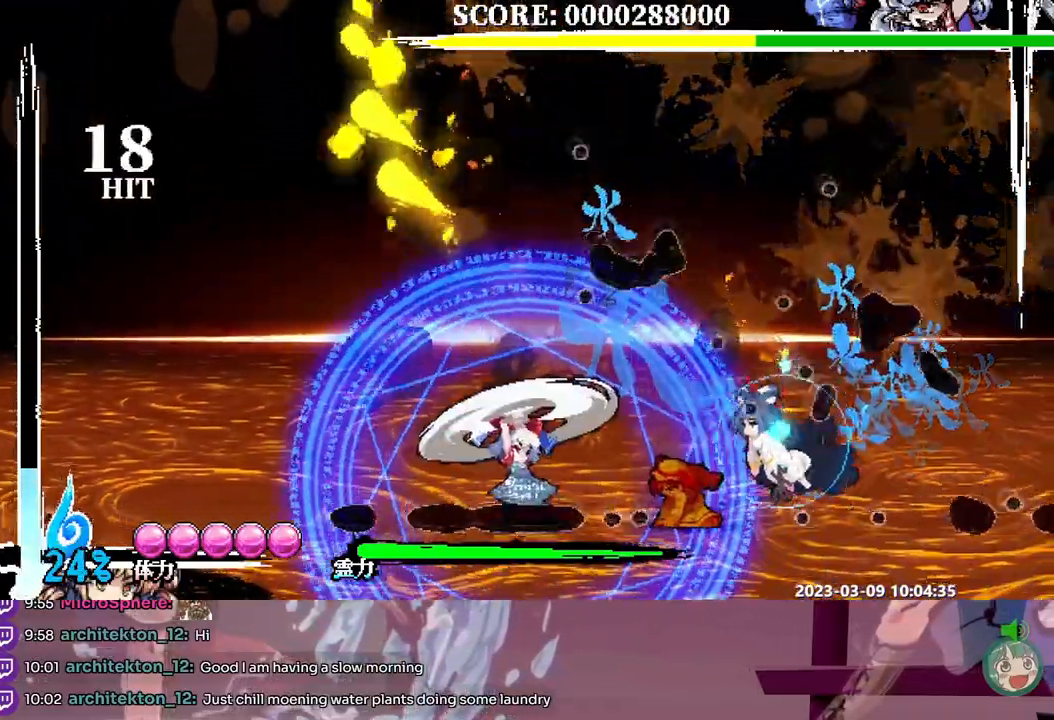
{"buttons": []}
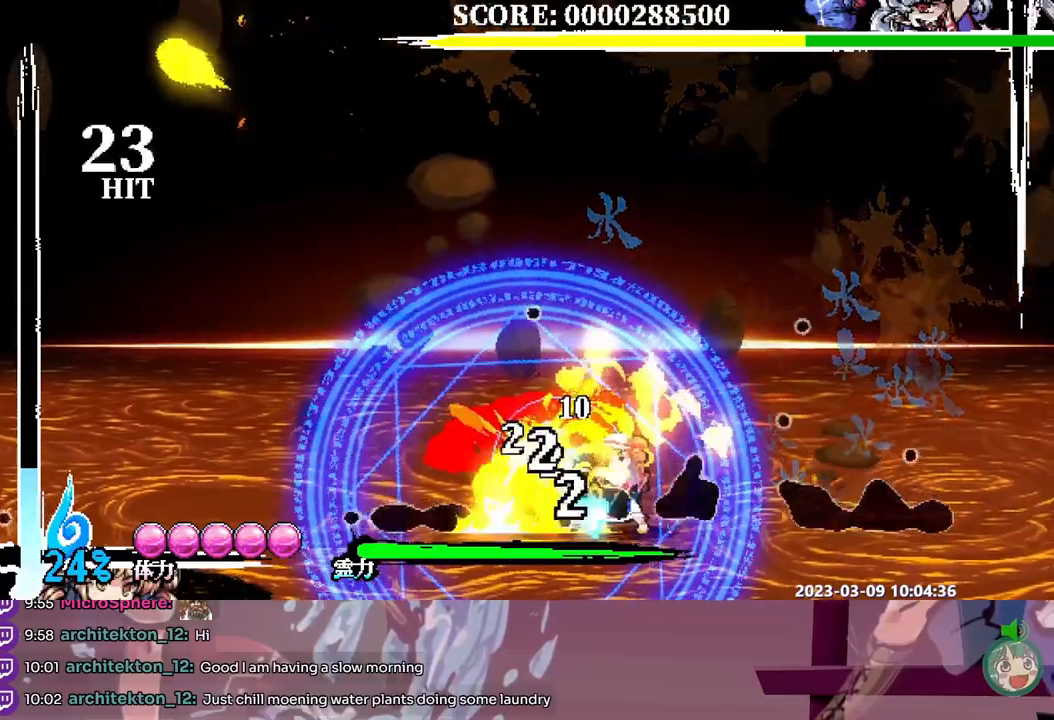
{"buttons": ["Y"], "events": [[67, "Y", "down"], [117, "Y", "up"], [483, "Y", "down"]]}
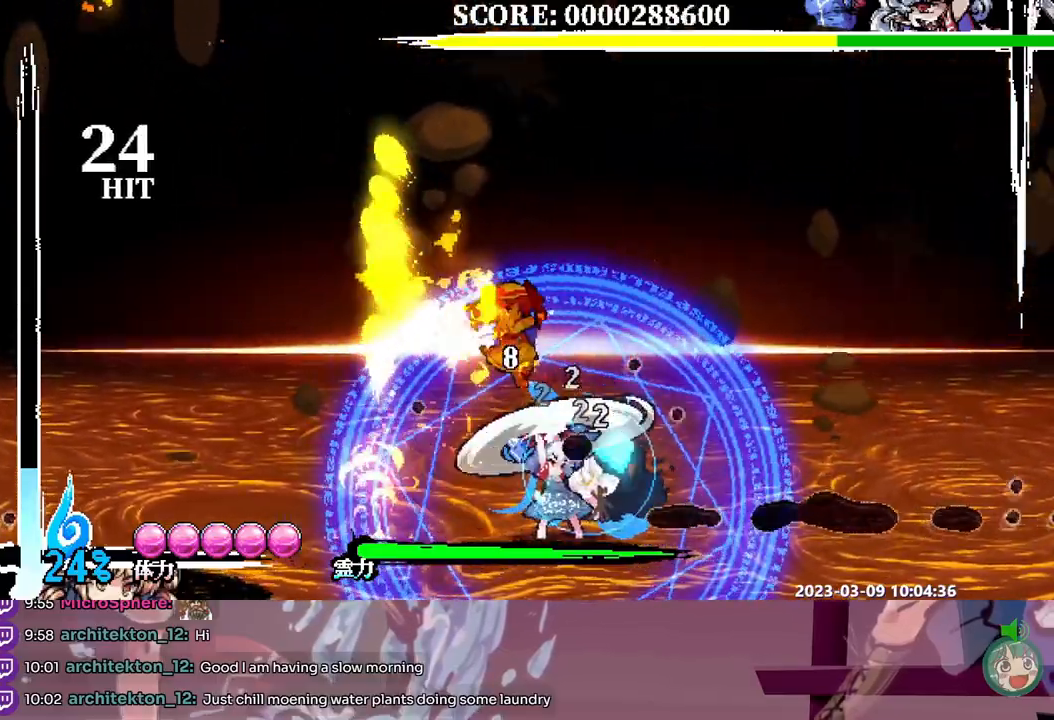
{"buttons": [], "events": [[150, "DPAD_UP", "down"], [183, "Y", "up"], [200, "DPAD_UP", "up"]]}
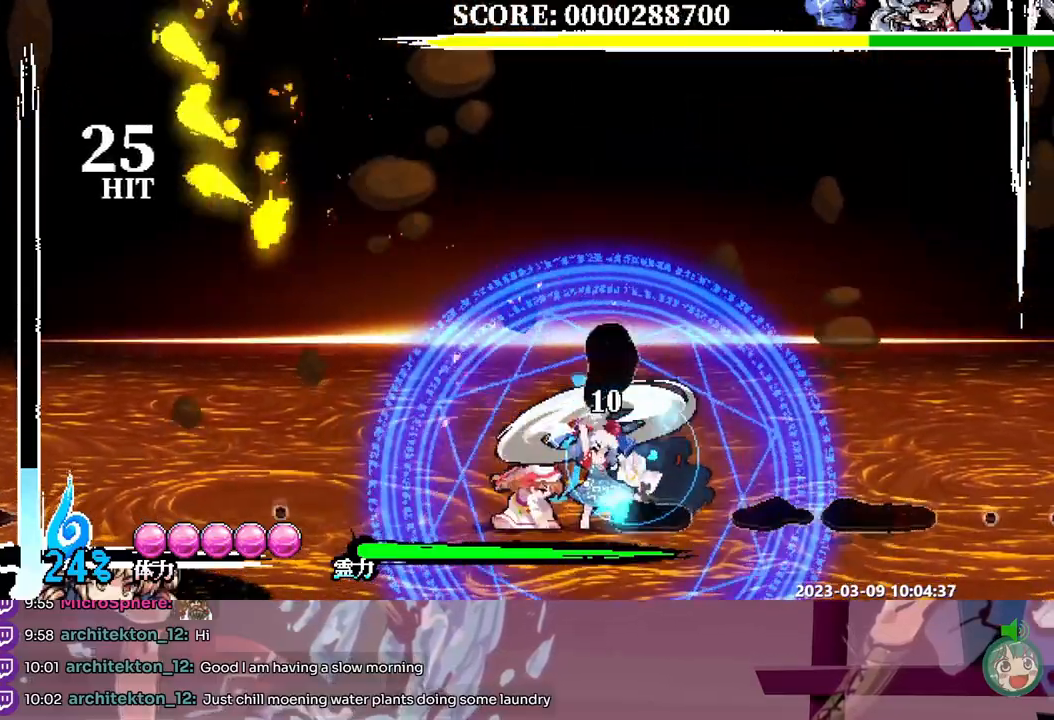
{"buttons": ["Y"], "events": [[167, "DPAD_DOWN", "down"], [183, "DPAD_DOWN", "up"], [200, "Y", "down"], [283, "Y", "up"], [317, "DPAD_RIGHT", "down"], [333, "DPAD_RIGHT", "up"], [417, "Y", "down"]]}
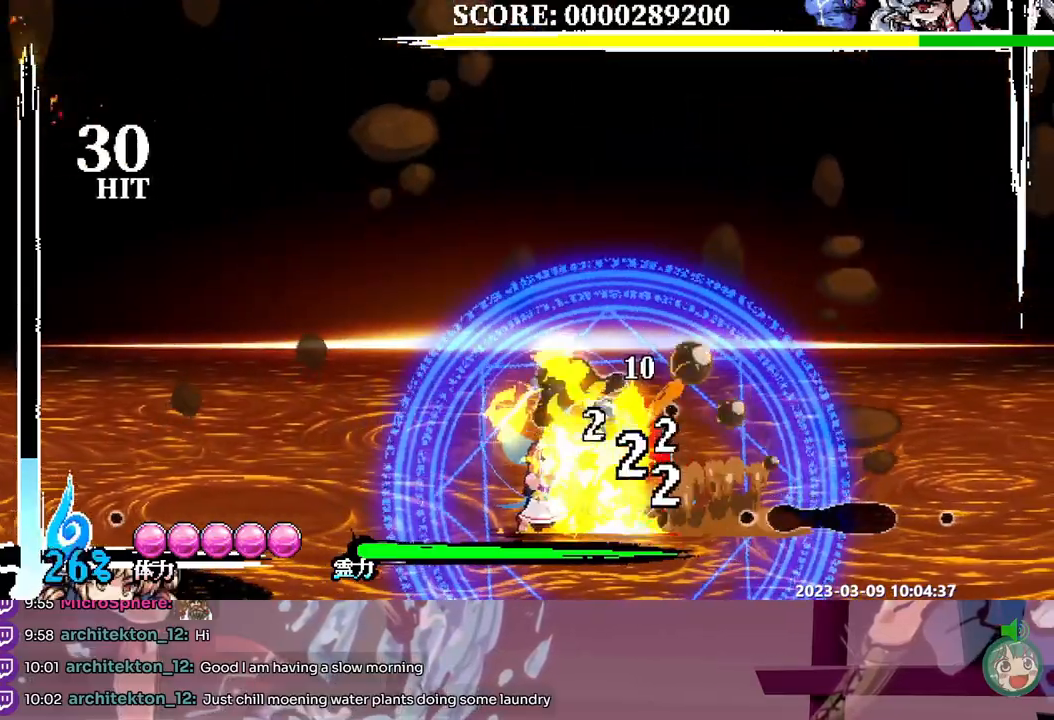
{"buttons": [], "events": [[17, "Y", "up"], [67, "Y", "down"], [150, "Y", "up"]]}
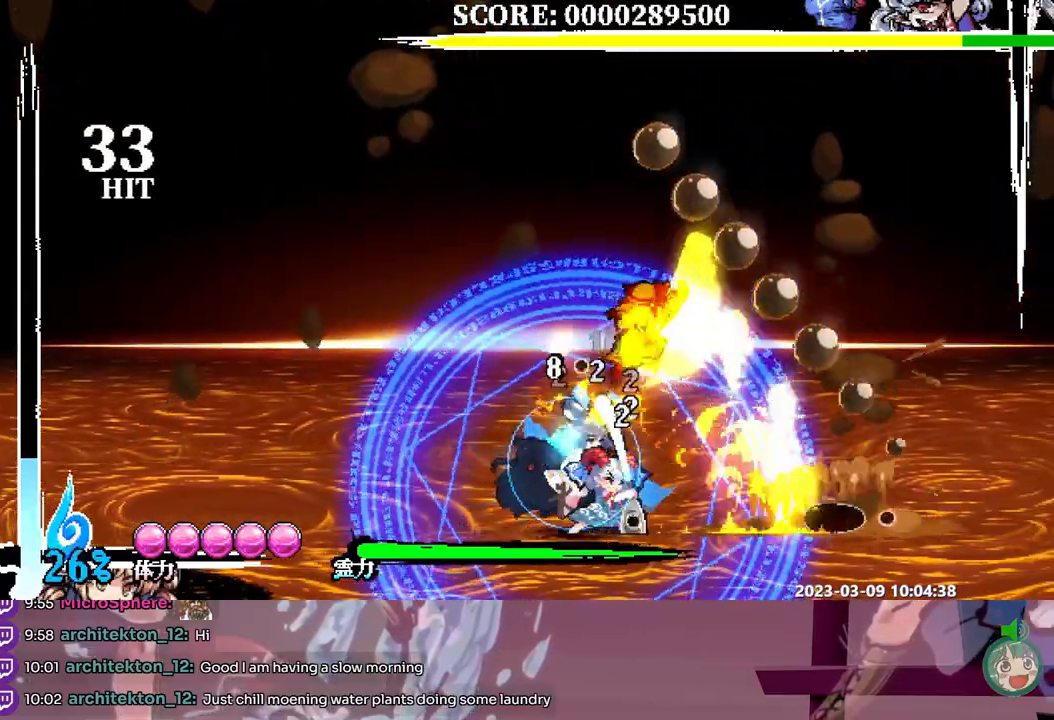
{"buttons": [], "events": [[67, "Y", "down"], [150, "Y", "up"], [200, "Y", "down"], [400, "Y", "up"]]}
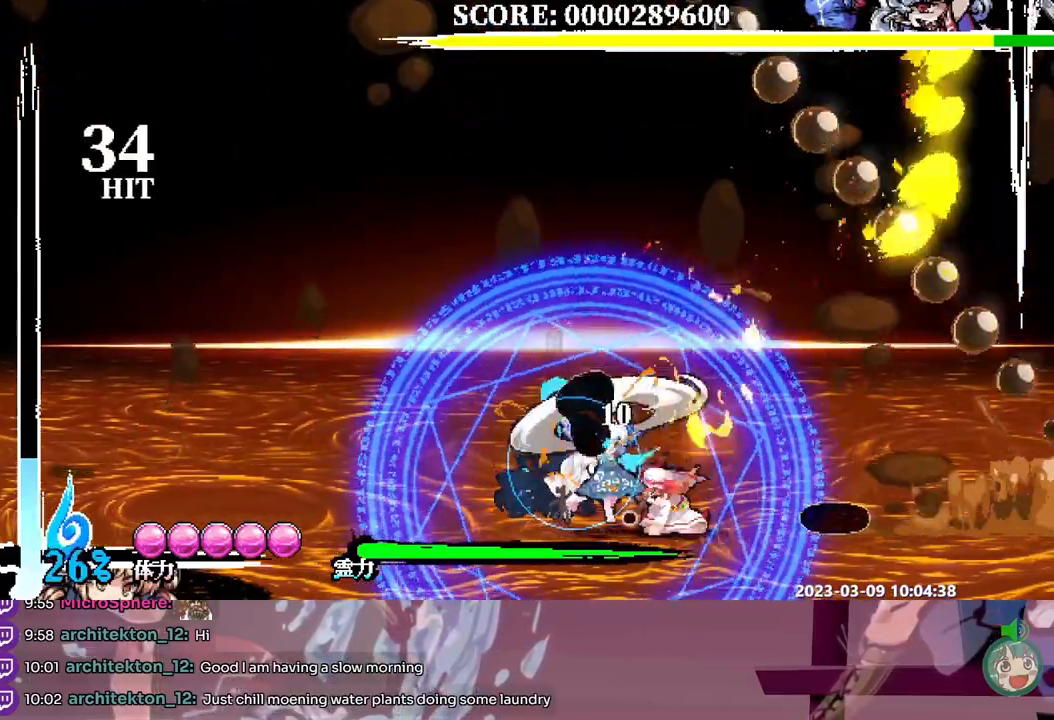
{"buttons": [], "events": [[350, "Y", "down"], [450, "Y", "up"]]}
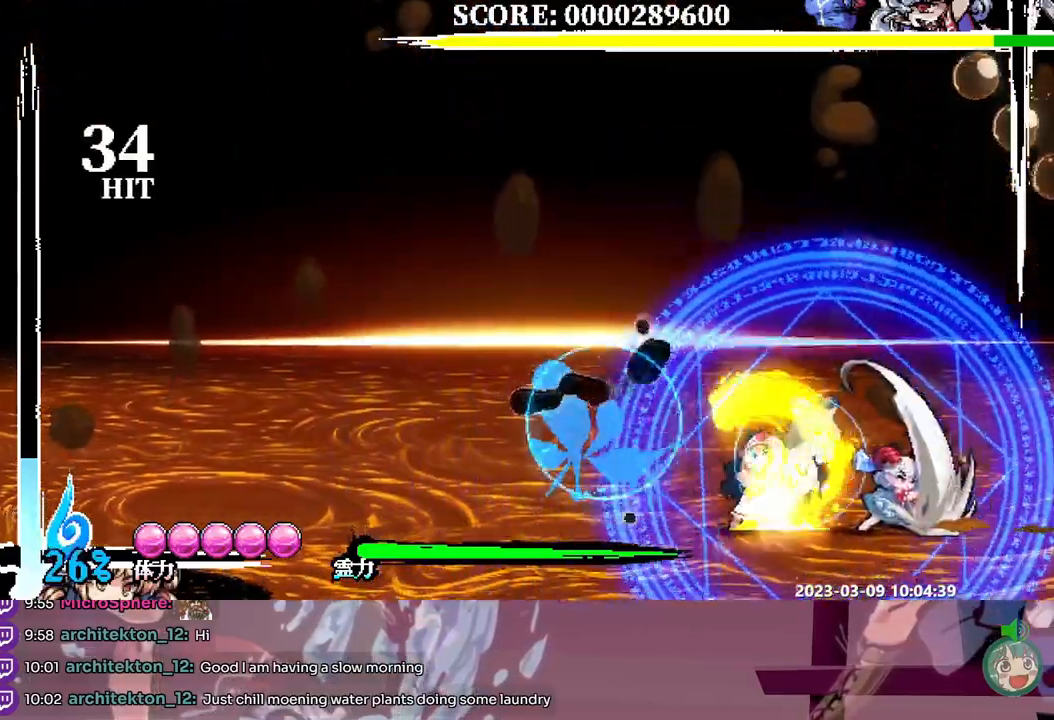
{"buttons": [], "events": [[17, "DPAD_RIGHT", "down"], [133, "DPAD_RIGHT", "up"], [467, "DPAD_DOWN", "down"], [483, "DPAD_DOWN", "up"]]}
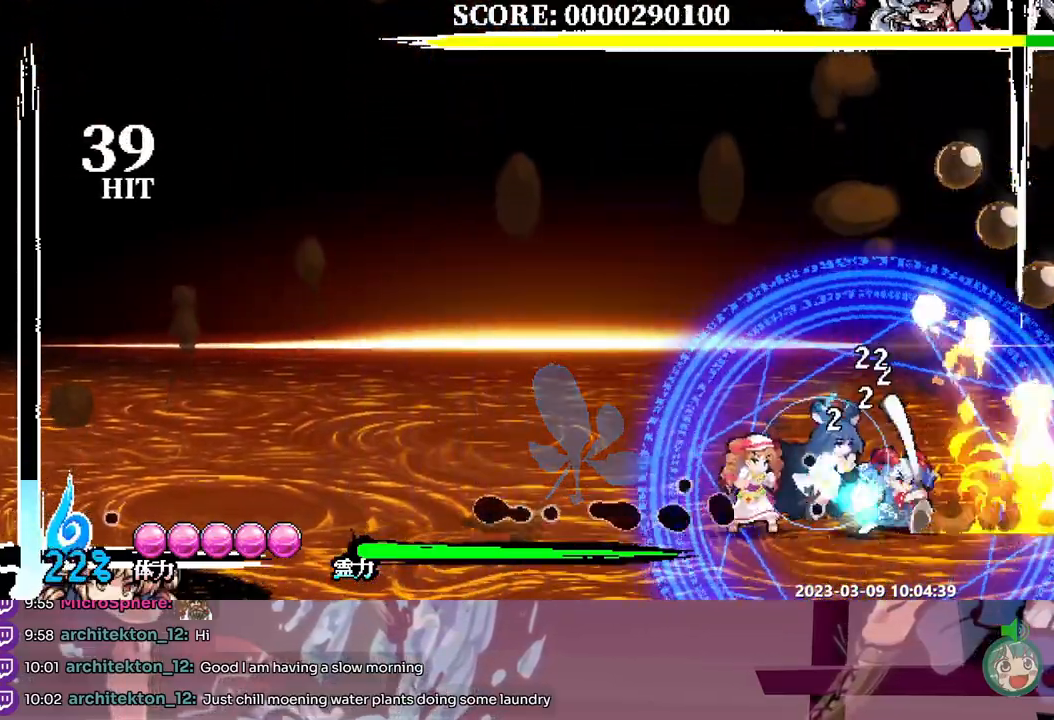
{"buttons": ["Y"], "events": [[33, "Y", "down"], [133, "Y", "up"], [167, "DPAD_RIGHT", "down"], [183, "DPAD_RIGHT", "up"], [183, "Y", "down"], [267, "Y", "up"], [333, "Y", "down"], [417, "Y", "up"], [467, "Y", "down"]]}
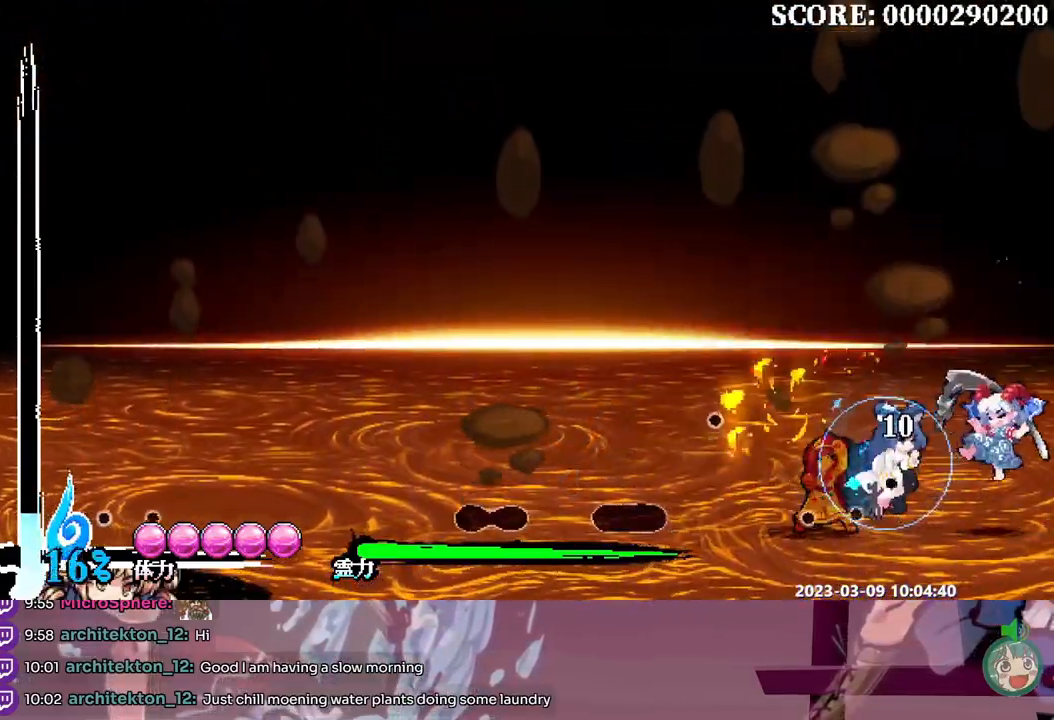
{"buttons": [], "events": [[67, "Y", "up"]]}